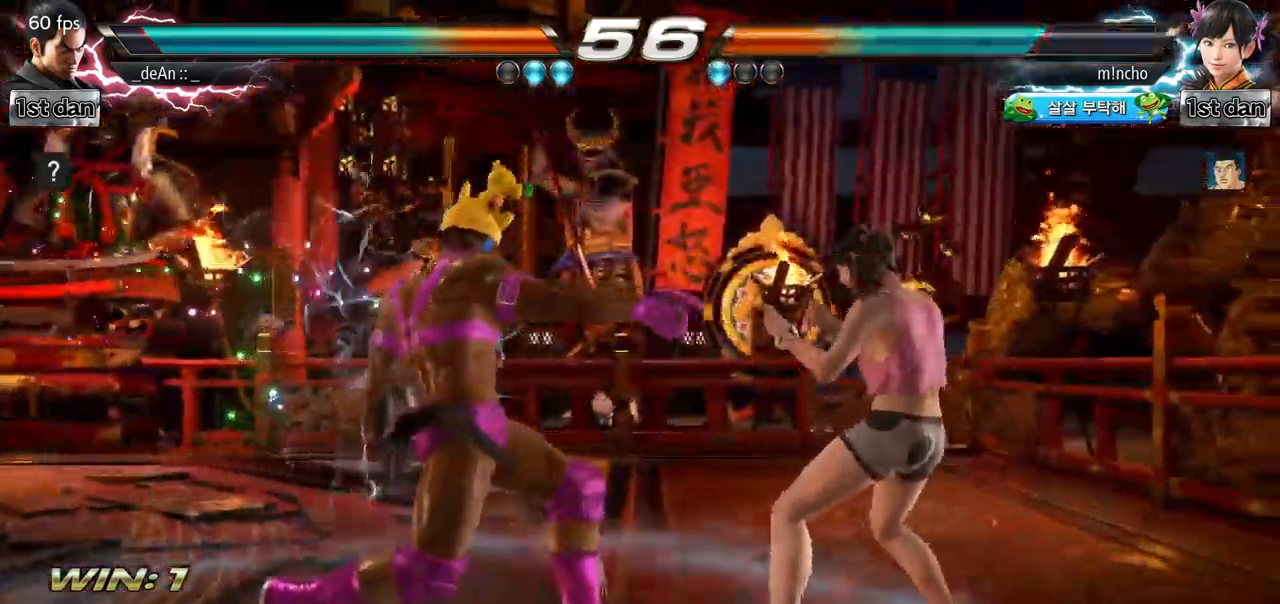
Gameplay with a controller (arcade stick); each line is a JSON object with the inputs held at the frame after it. "events" lists button and stick changes between this image and that frame as [ms after this image, input, new state], when the widget could be followed in between. Not read: L3 R3.
{"buttons": ["CIRCLE"], "left_stick": "left", "events": [[134, "left_stick", "left"], [434, "CIRCLE", "down"]]}
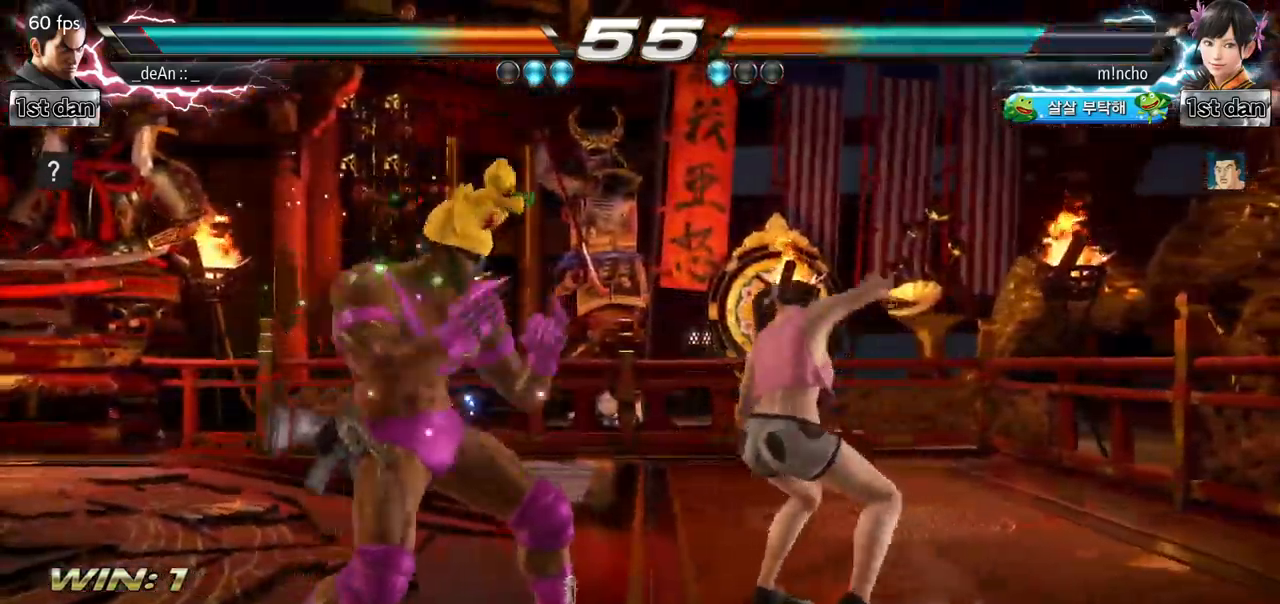
{"buttons": [], "left_stick": "left", "events": [[50, "CIRCLE", "up"]]}
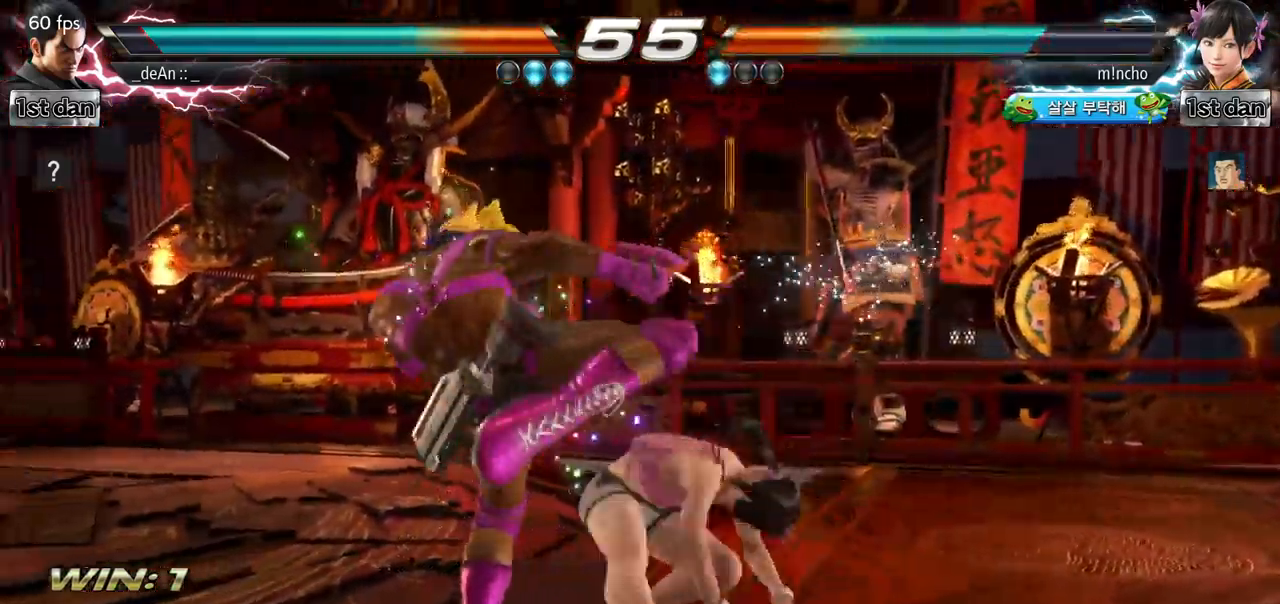
{"buttons": [], "left_stick": "left", "events": [[100, "left_stick", "center"], [167, "left_stick", "down-right"], [401, "left_stick", "left"]]}
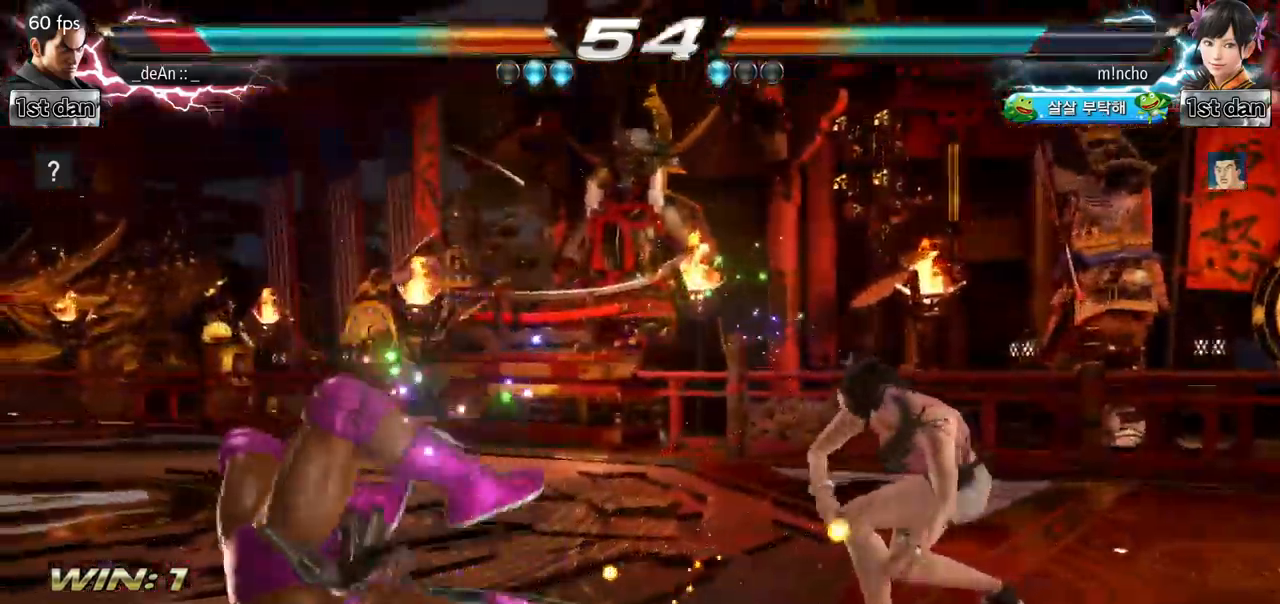
{"buttons": ["SQUARE"], "left_stick": "left", "events": [[117, "SQUARE", "down"], [200, "SQUARE", "up"], [334, "SQUARE", "down"], [417, "SQUARE", "up"], [500, "SQUARE", "down"]]}
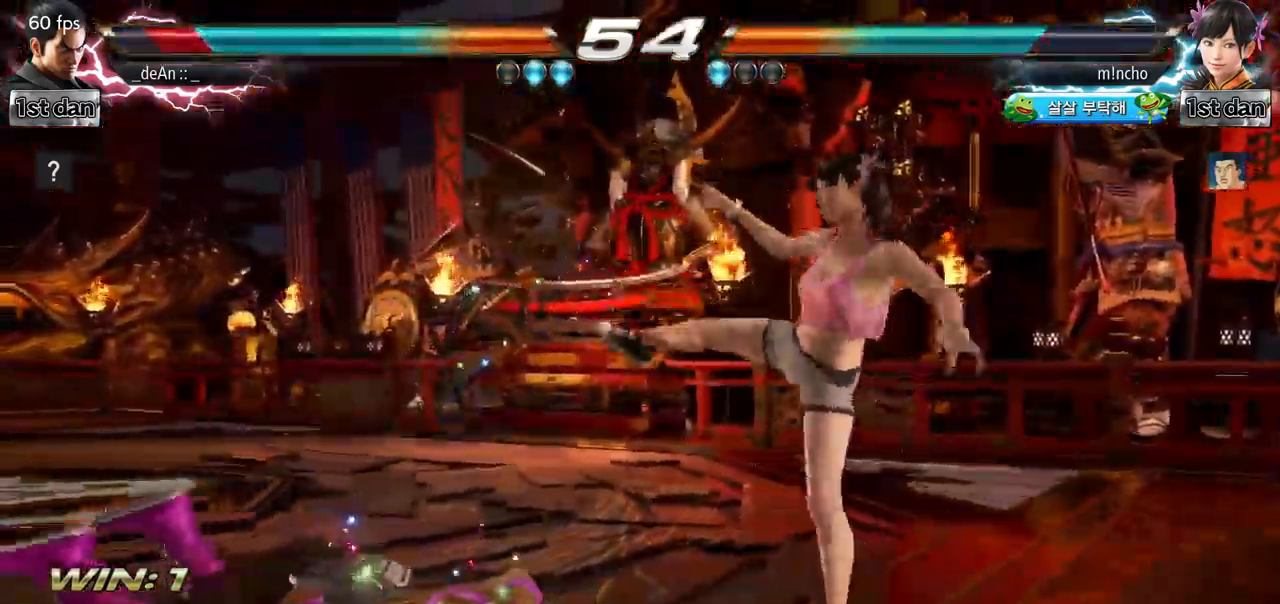
{"buttons": [], "left_stick": "center", "events": [[100, "SQUARE", "up"], [434, "left_stick", "center"]]}
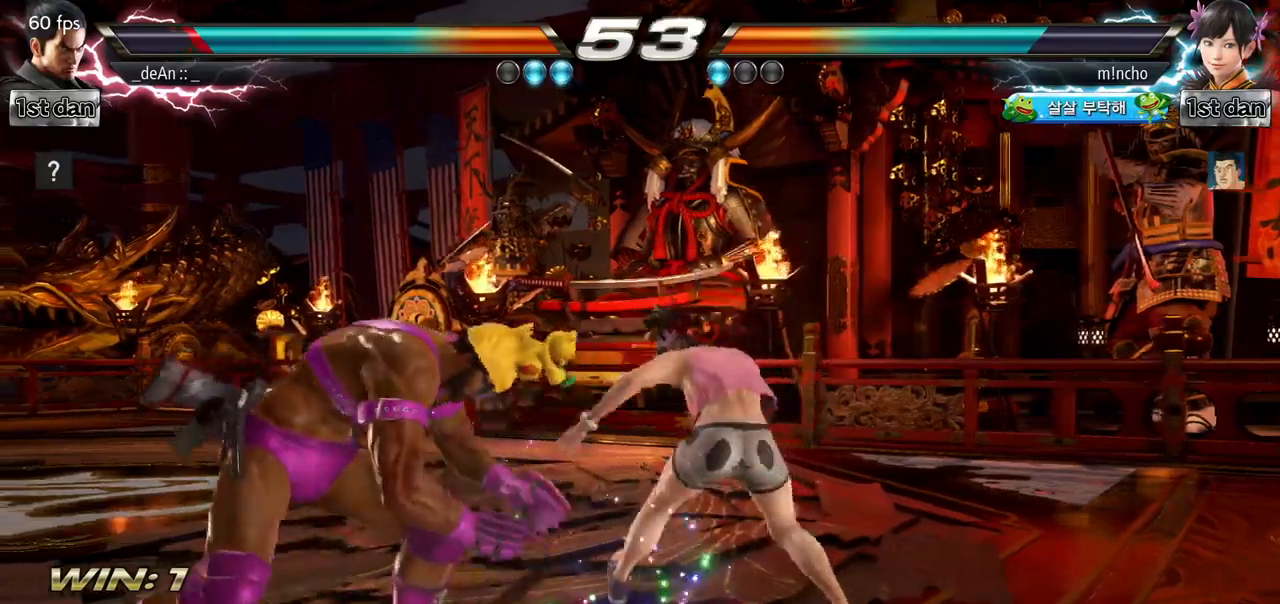
{"buttons": [], "left_stick": "center", "events": [[117, "left_stick", "left"], [501, "left_stick", "center"]]}